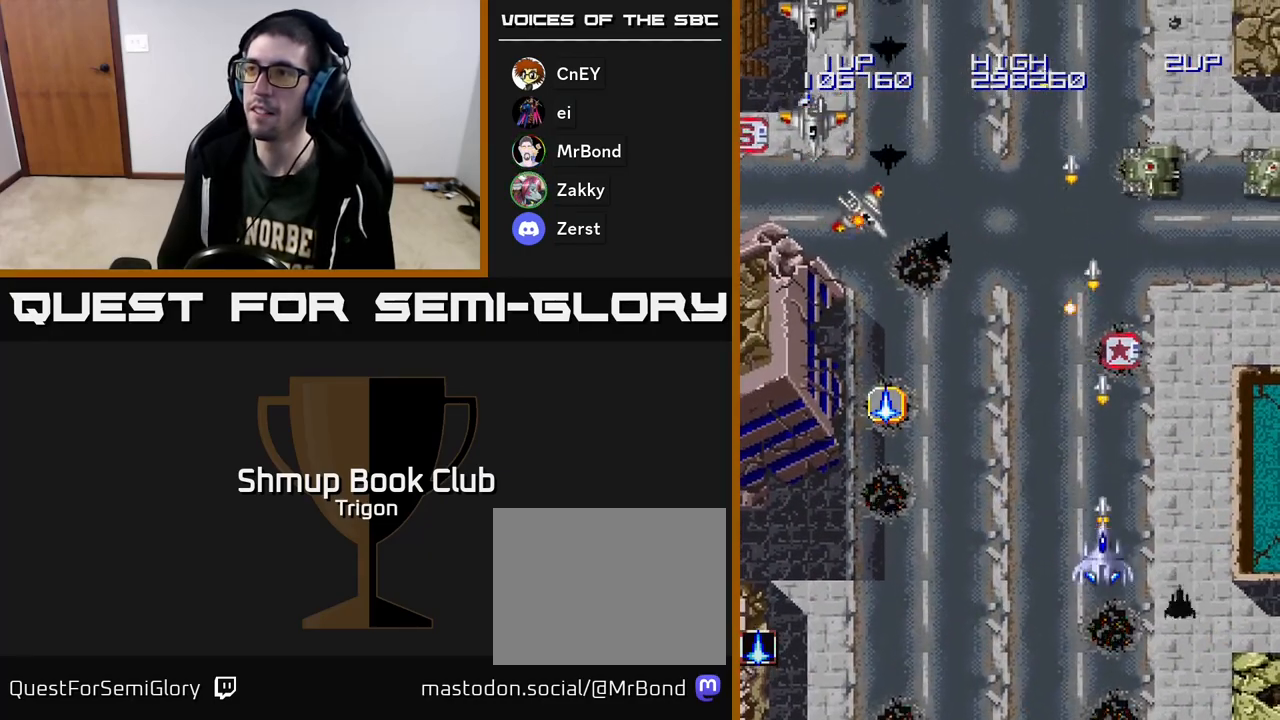
Gameplay with a controller (Xbox layout); each line is a JSON object with the inputs held at the frame after it. "events" lists button and stick changes between this image and that frame as [ms after this image, input, new state], when the widget could be followed in between. Not read: left_stick.
{"buttons": ["A", "DPAD_DOWN"], "right_stick": "center", "events": [[50, "DPAD_LEFT", "down"], [233, "DPAD_DOWN", "up"], [450, "DPAD_DOWN", "down"], [500, "DPAD_LEFT", "up"]]}
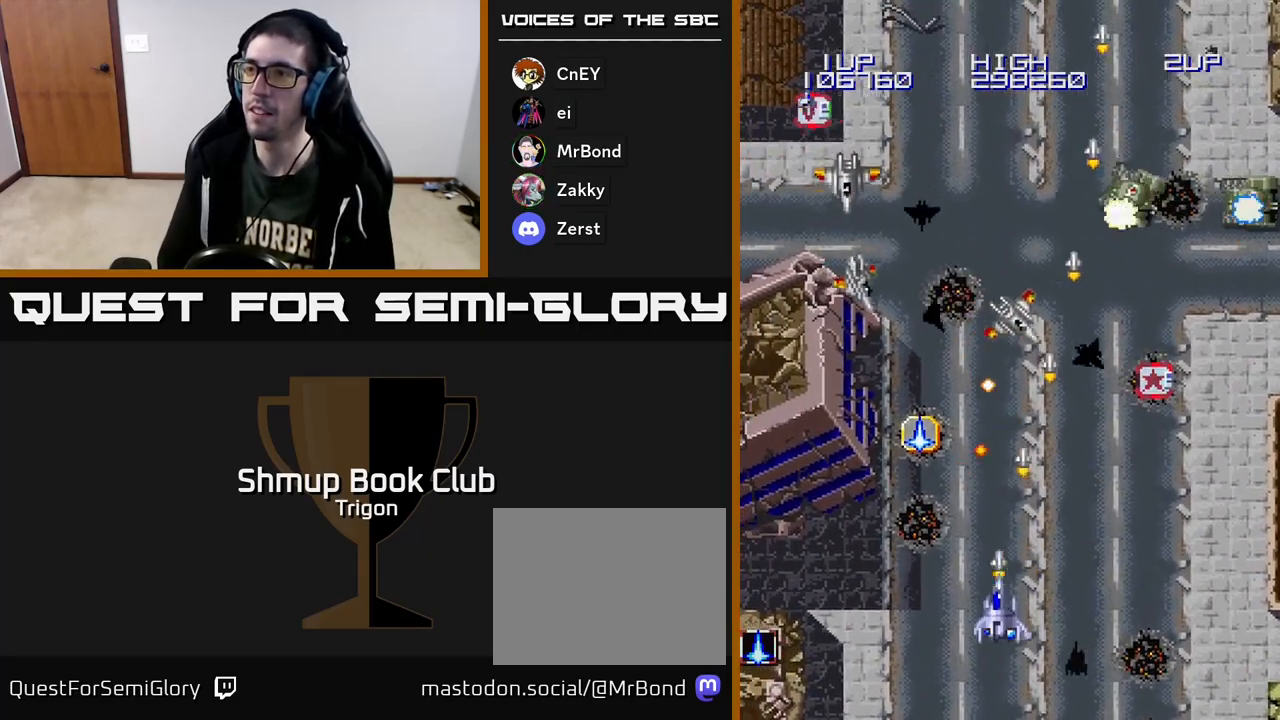
{"buttons": ["A"], "right_stick": "center", "events": [[133, "DPAD_RIGHT", "down"], [200, "DPAD_DOWN", "up"], [200, "DPAD_RIGHT", "up"]]}
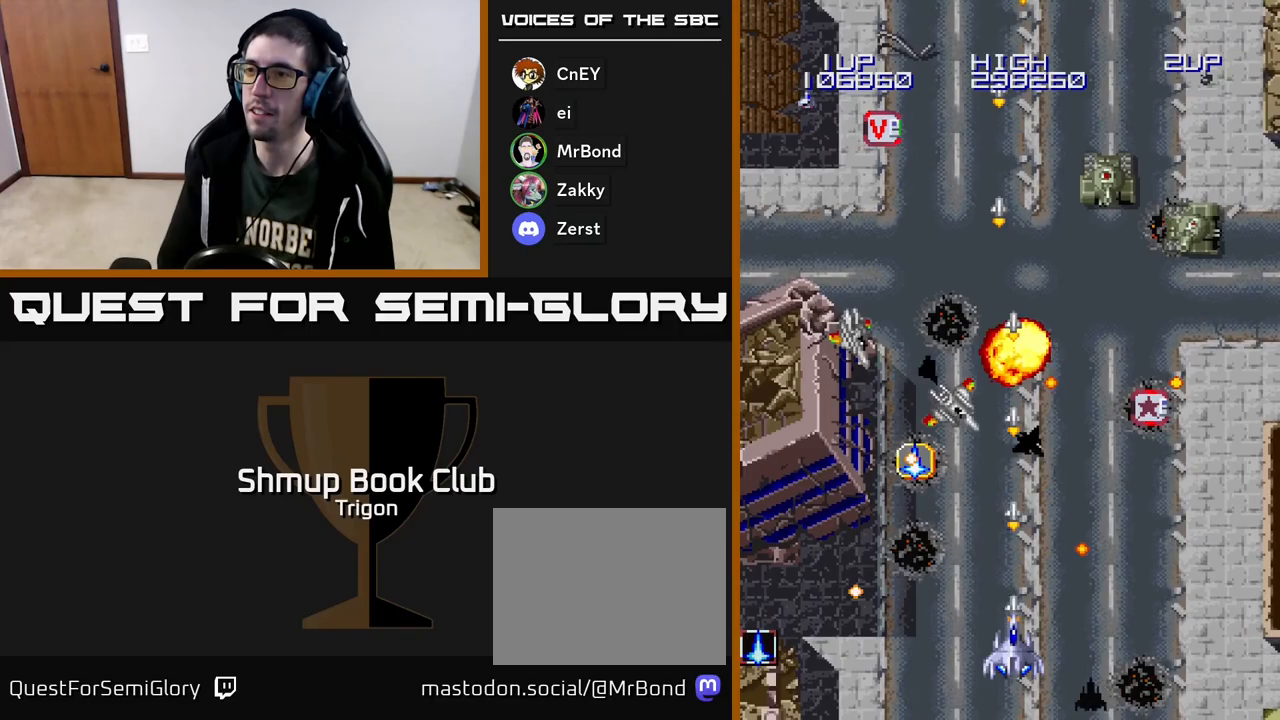
{"buttons": ["A", "DPAD_LEFT"], "right_stick": "center", "events": [[83, "DPAD_LEFT", "down"]]}
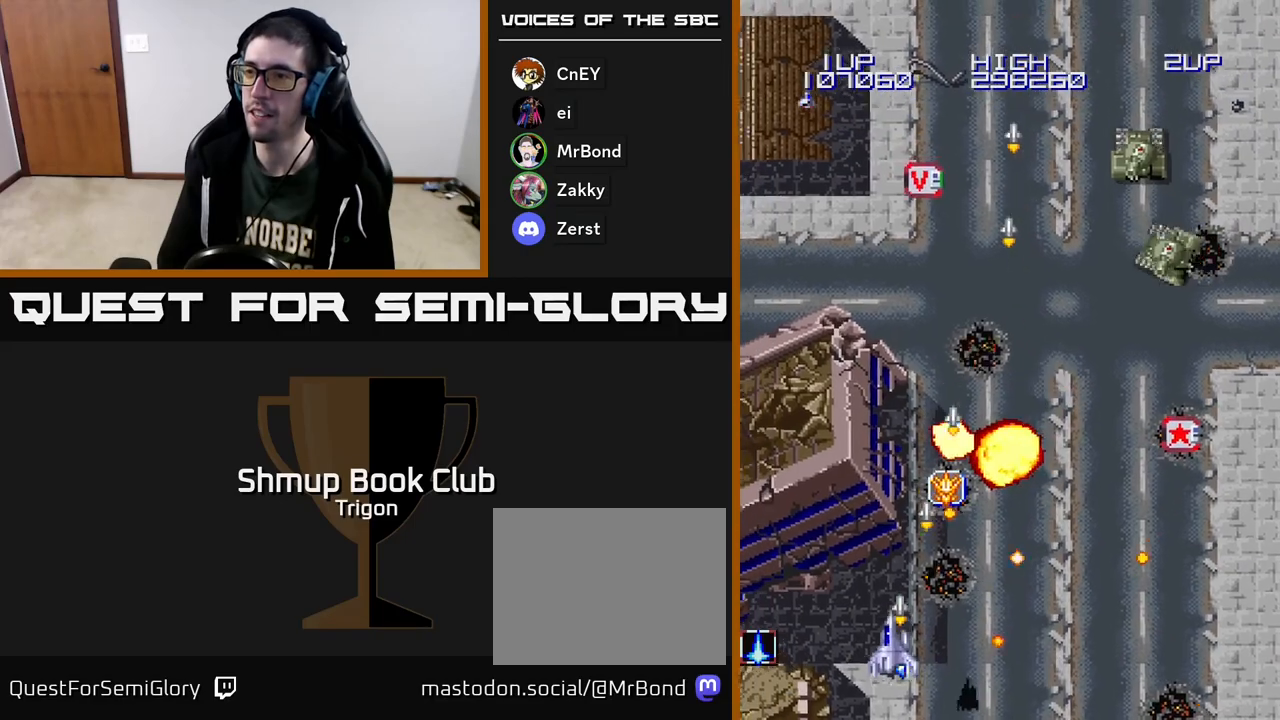
{"buttons": ["A", "DPAD_UP"], "right_stick": "center", "events": [[133, "DPAD_UP", "down"], [167, "DPAD_LEFT", "up"], [333, "DPAD_RIGHT", "down"], [500, "DPAD_RIGHT", "up"]]}
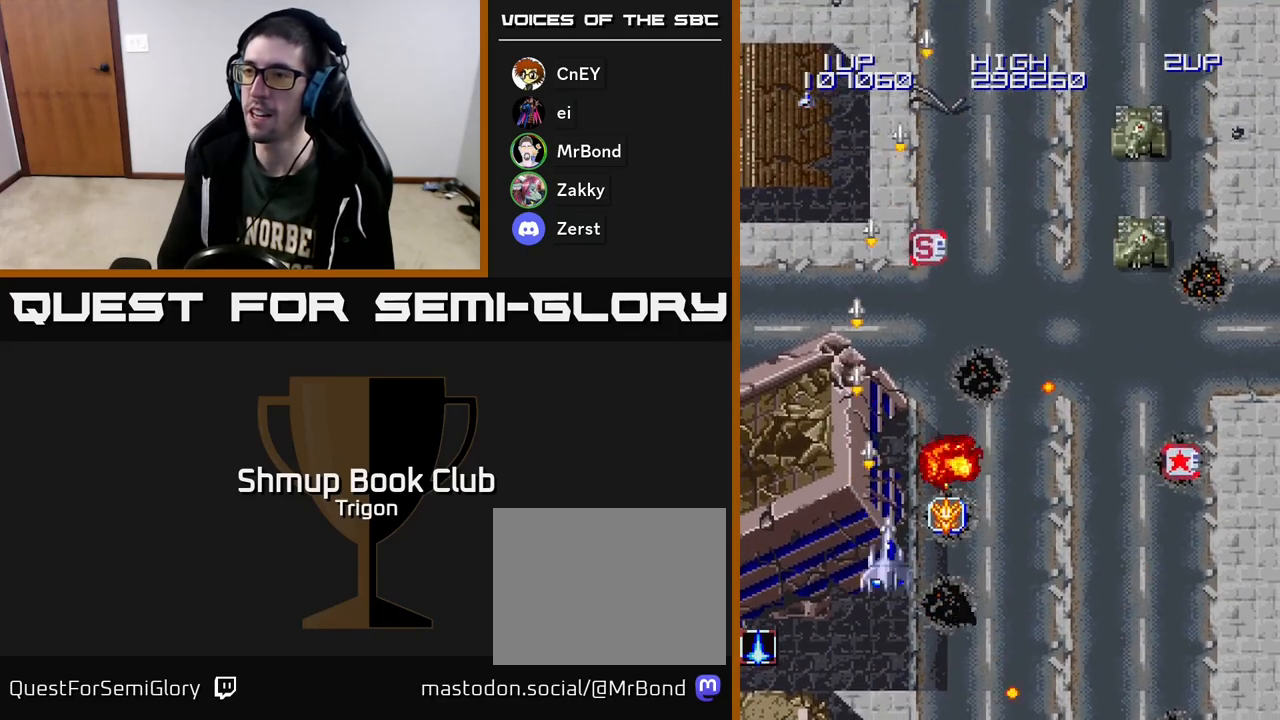
{"buttons": ["A", "DPAD_DOWN"], "right_stick": "center", "events": [[83, "DPAD_LEFT", "down"], [100, "DPAD_UP", "up"], [217, "DPAD_DOWN", "down"], [233, "DPAD_LEFT", "up"], [300, "DPAD_RIGHT", "down"], [417, "DPAD_RIGHT", "up"]]}
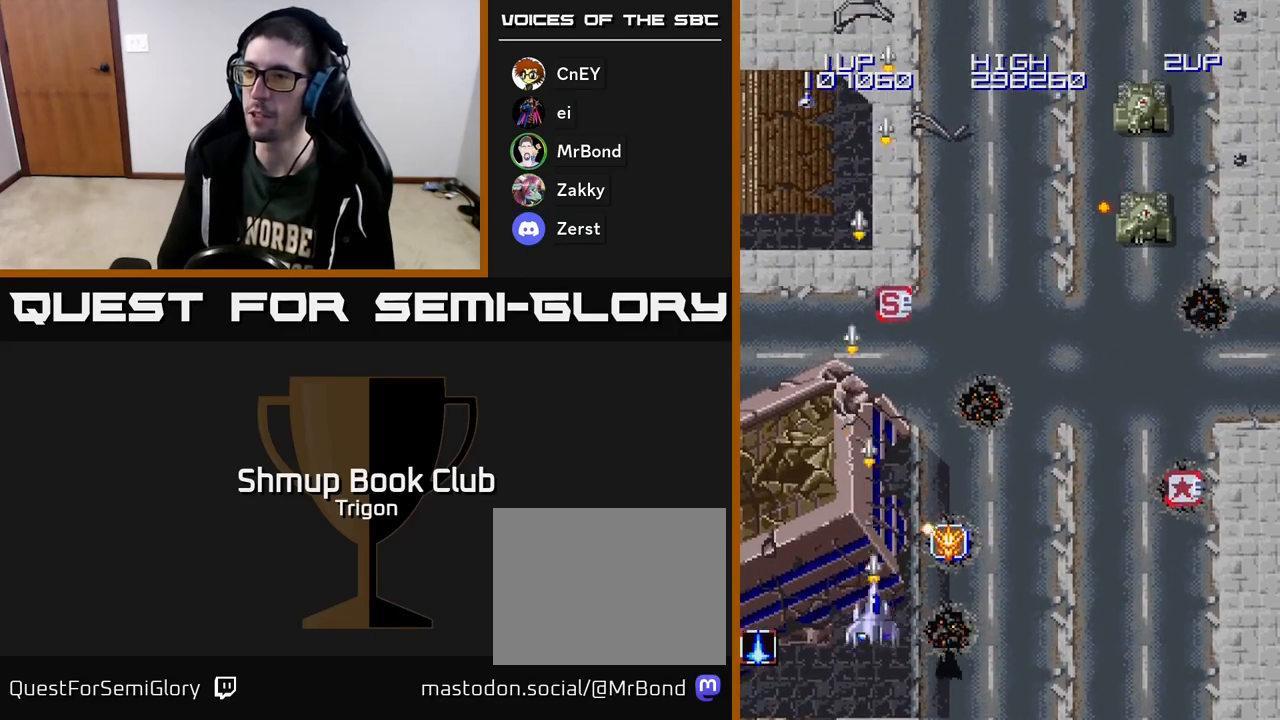
{"buttons": ["A", "DPAD_DOWN"], "right_stick": "center", "events": [[33, "DPAD_RIGHT", "down"], [300, "DPAD_DOWN", "up"], [367, "DPAD_RIGHT", "up"], [400, "DPAD_RIGHT", "down"], [450, "DPAD_RIGHT", "up"], [483, "DPAD_DOWN", "down"]]}
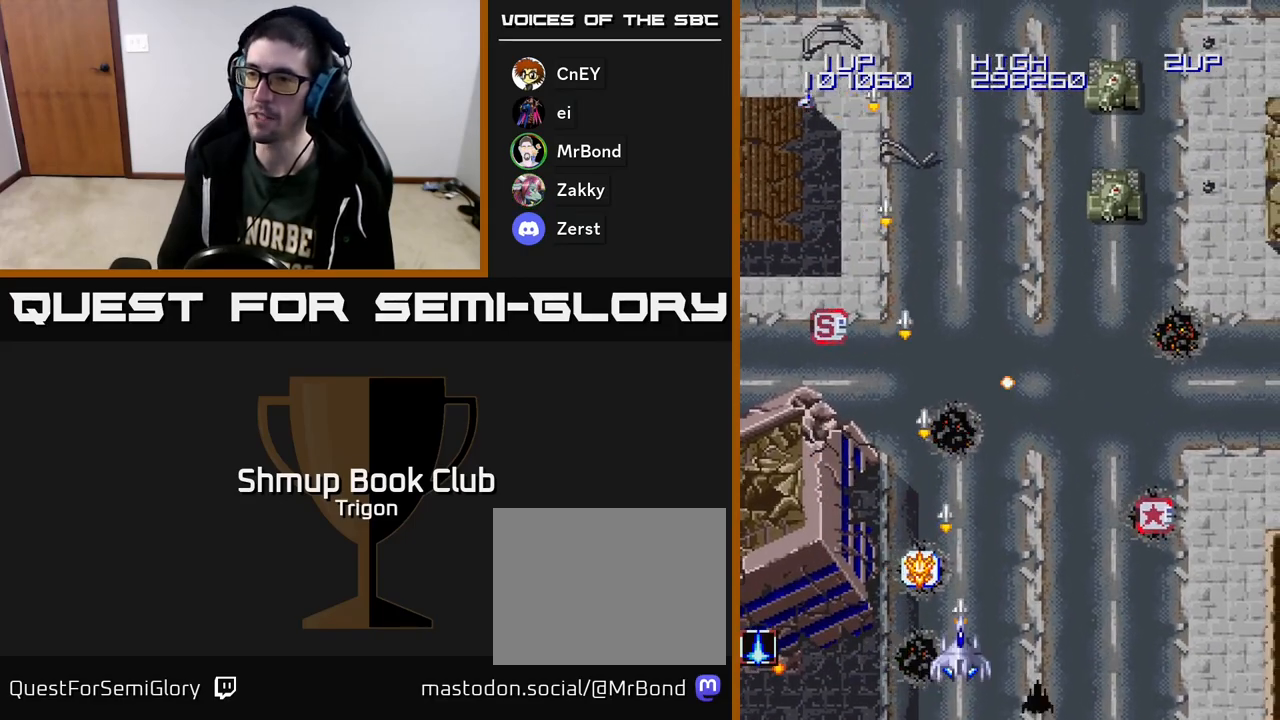
{"buttons": ["A"], "right_stick": "center", "events": [[250, "DPAD_RIGHT", "down"], [267, "DPAD_DOWN", "up"], [500, "DPAD_RIGHT", "up"]]}
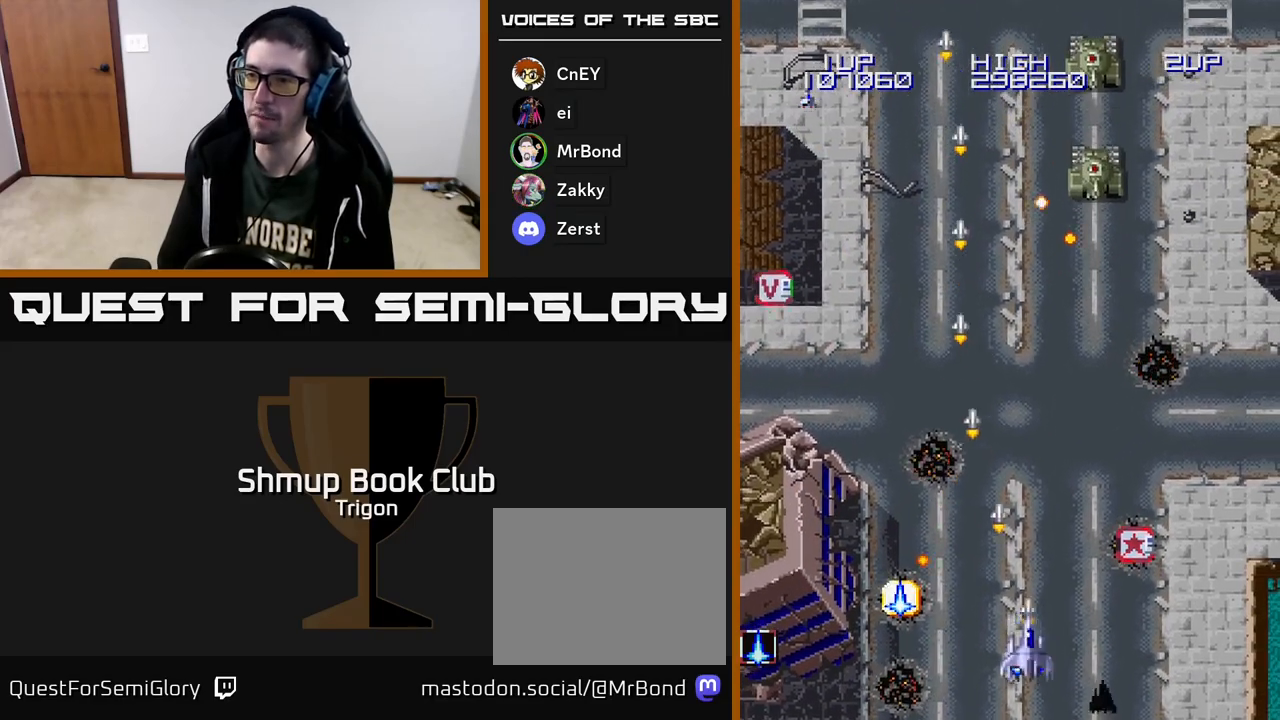
{"buttons": ["A", "DPAD_DOWN", "DPAD_LEFT"], "right_stick": "center", "events": [[50, "DPAD_UP", "down"], [67, "DPAD_LEFT", "down"], [233, "DPAD_UP", "up"], [500, "DPAD_DOWN", "down"]]}
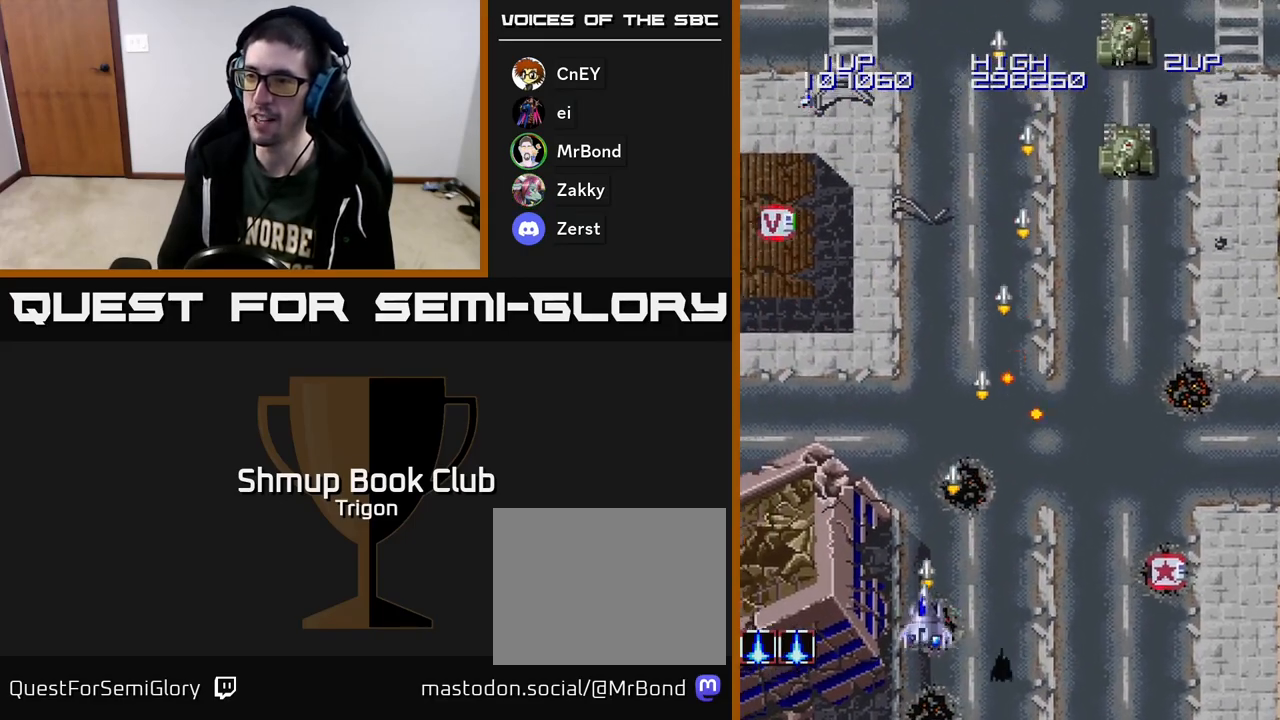
{"buttons": ["A", "DPAD_RIGHT"], "right_stick": "center", "events": [[17, "DPAD_LEFT", "up"], [33, "DPAD_RIGHT", "down"], [67, "DPAD_DOWN", "up"]]}
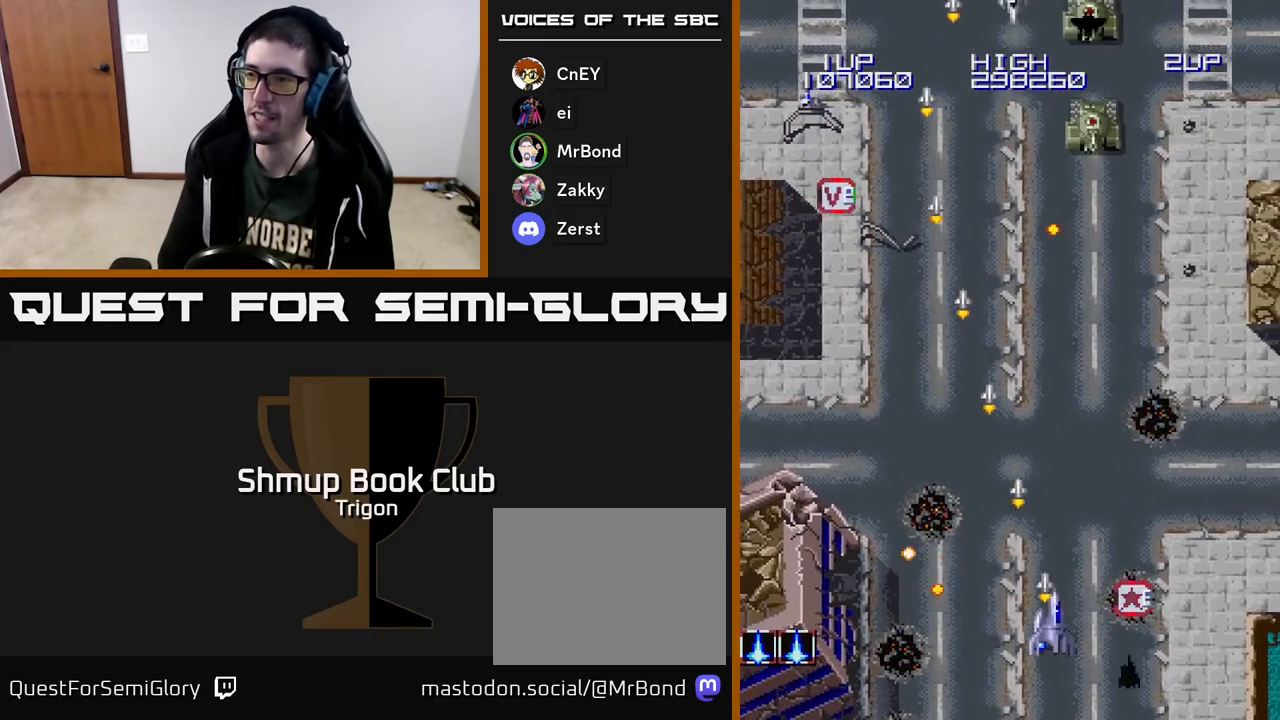
{"buttons": ["A", "DPAD_UP"], "right_stick": "center", "events": [[217, "DPAD_UP", "down"], [483, "DPAD_RIGHT", "up"]]}
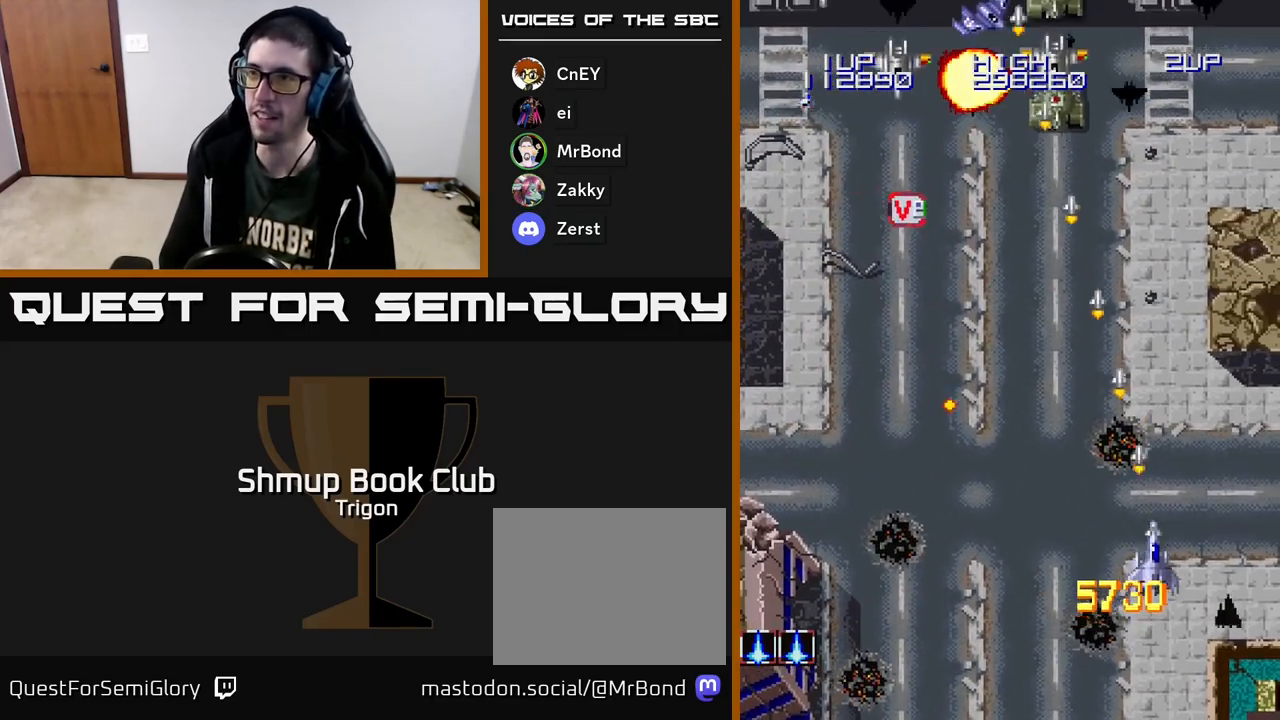
{"buttons": ["A", "DPAD_LEFT"], "right_stick": "center", "events": [[67, "DPAD_LEFT", "down"], [250, "DPAD_UP", "up"]]}
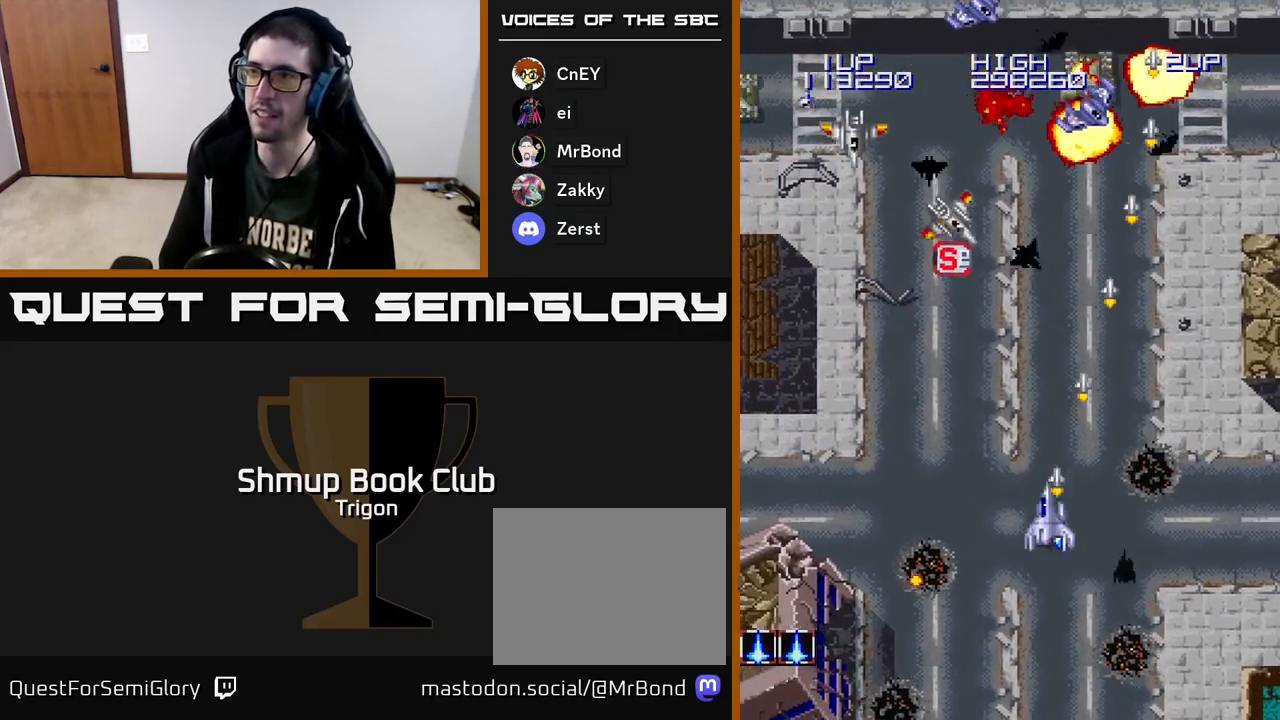
{"buttons": ["A", "DPAD_LEFT"], "right_stick": "center", "events": []}
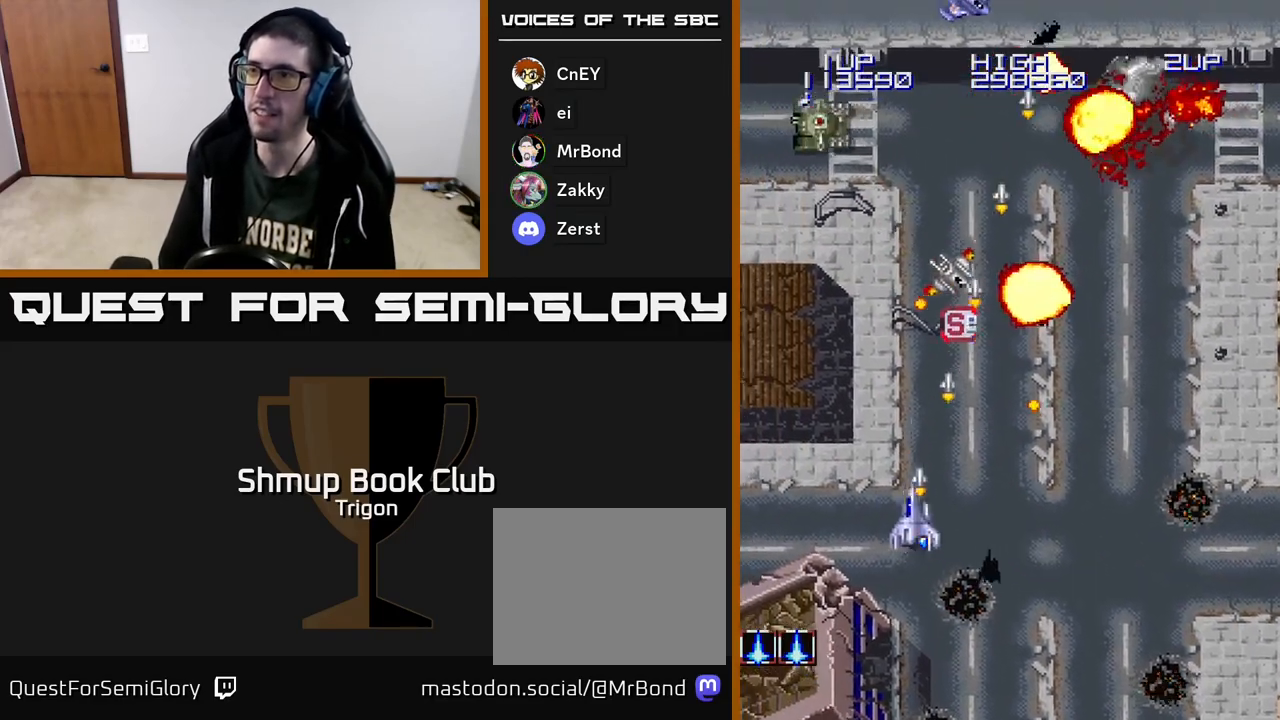
{"buttons": ["A", "DPAD_UP"], "right_stick": "center", "events": [[383, "DPAD_UP", "down"], [467, "DPAD_LEFT", "up"]]}
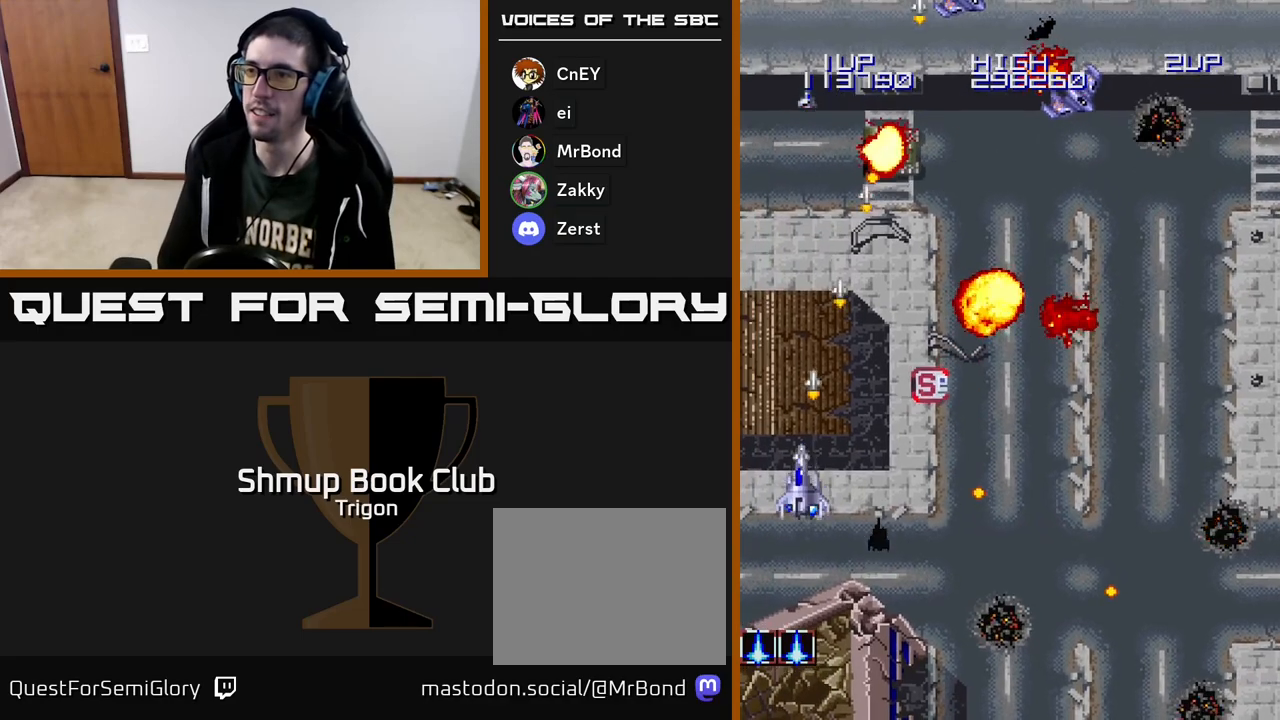
{"buttons": ["A", "DPAD_DOWN", "DPAD_RIGHT"], "right_stick": "center", "events": [[267, "DPAD_LEFT", "down"], [317, "DPAD_UP", "up"], [417, "DPAD_DOWN", "down"], [417, "DPAD_LEFT", "up"], [483, "DPAD_RIGHT", "down"]]}
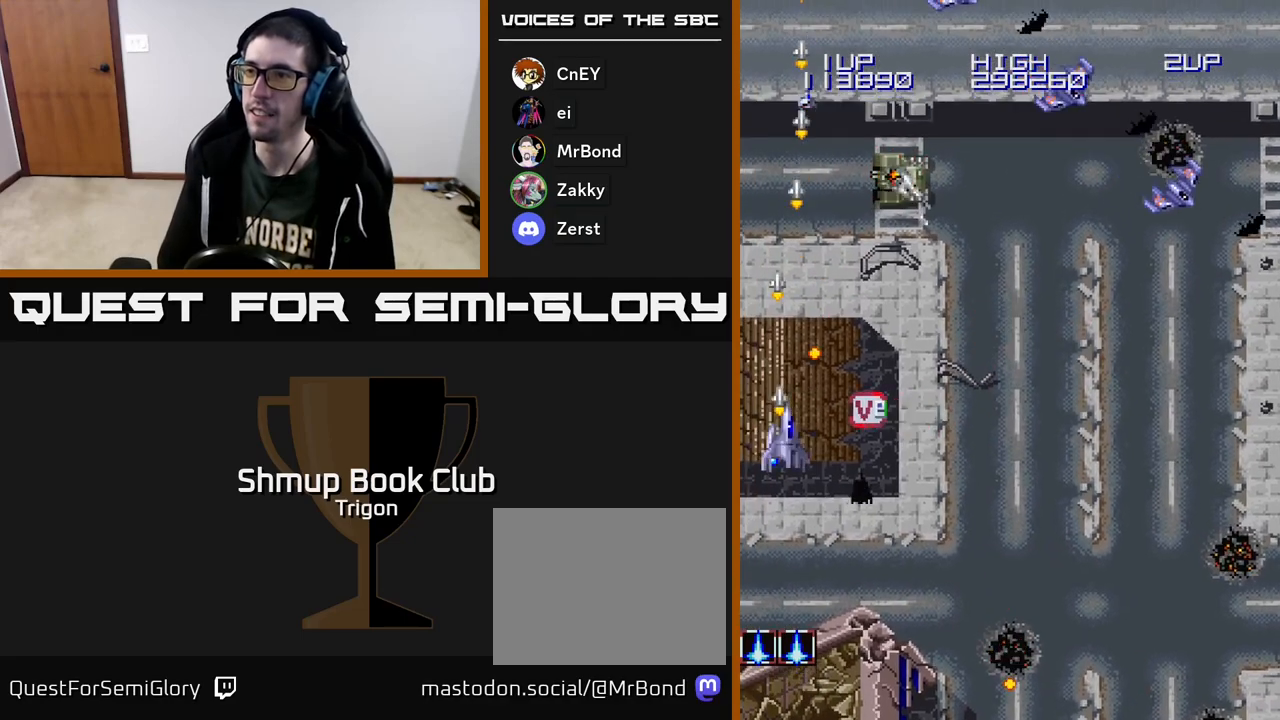
{"buttons": ["A", "DPAD_DOWN", "DPAD_RIGHT"], "right_stick": "center", "events": [[17, "DPAD_DOWN", "up"], [183, "DPAD_UP", "down"], [233, "DPAD_RIGHT", "up"], [267, "DPAD_RIGHT", "down"], [317, "DPAD_UP", "up"], [433, "DPAD_DOWN", "down"]]}
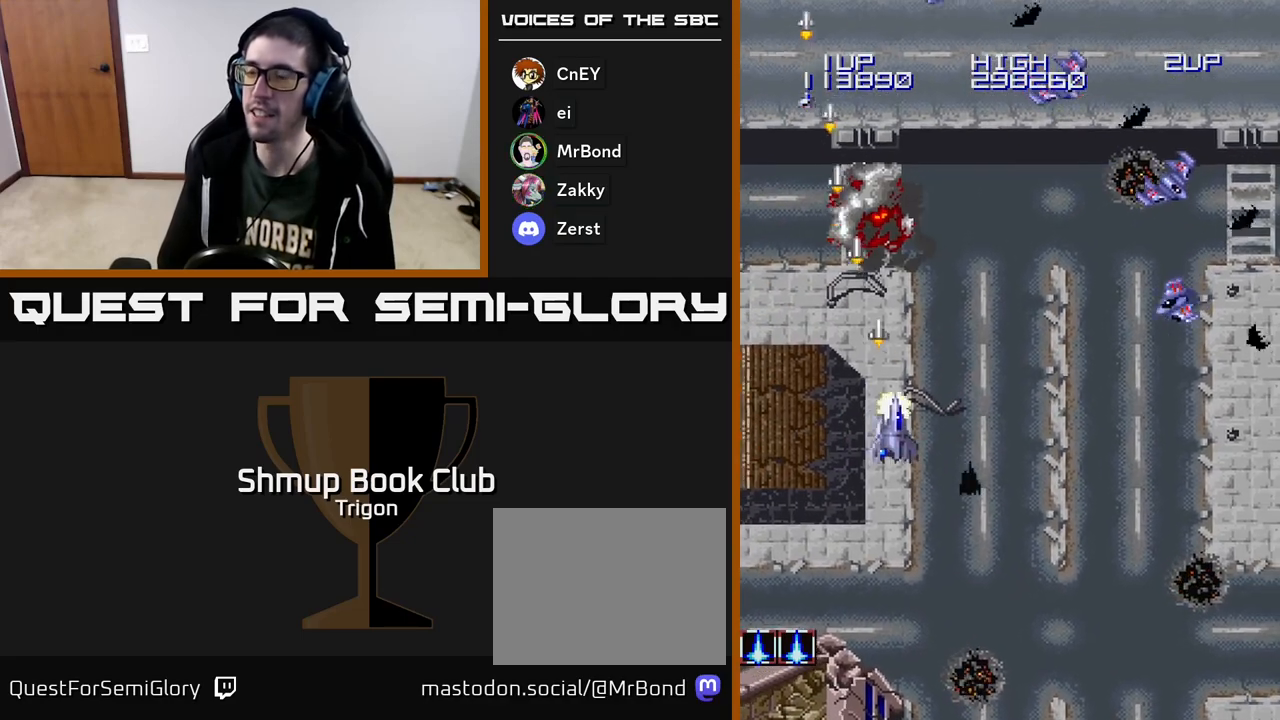
{"buttons": ["A", "DPAD_RIGHT"], "right_stick": "center", "events": [[417, "DPAD_DOWN", "up"]]}
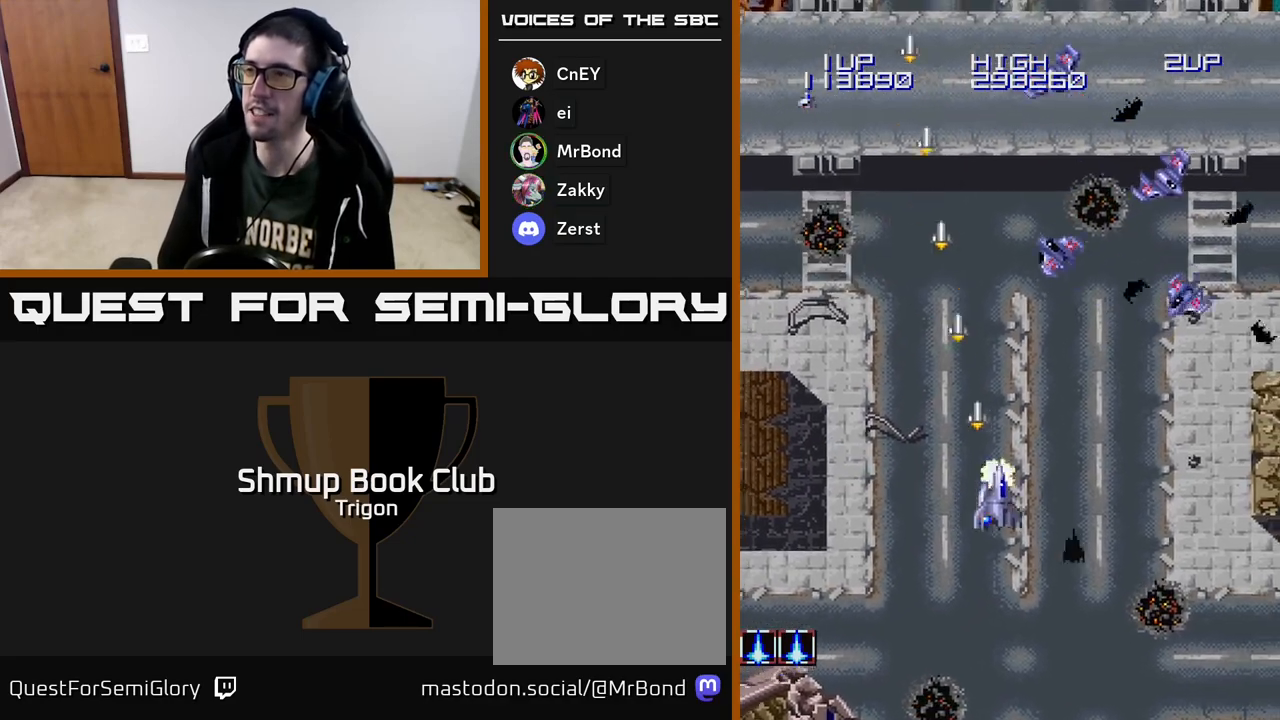
{"buttons": ["A", "DPAD_RIGHT"], "right_stick": "center", "events": []}
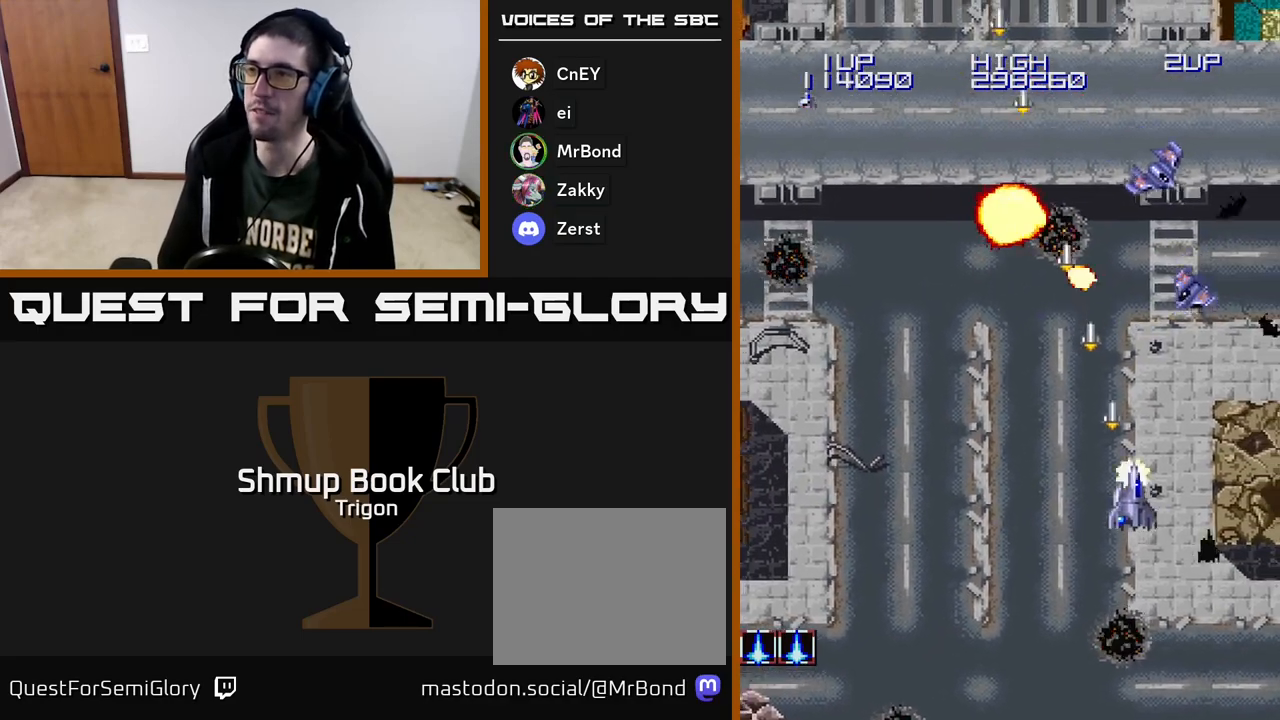
{"buttons": ["A", "DPAD_DOWN", "DPAD_RIGHT"], "right_stick": "center", "events": [[283, "DPAD_DOWN", "down"]]}
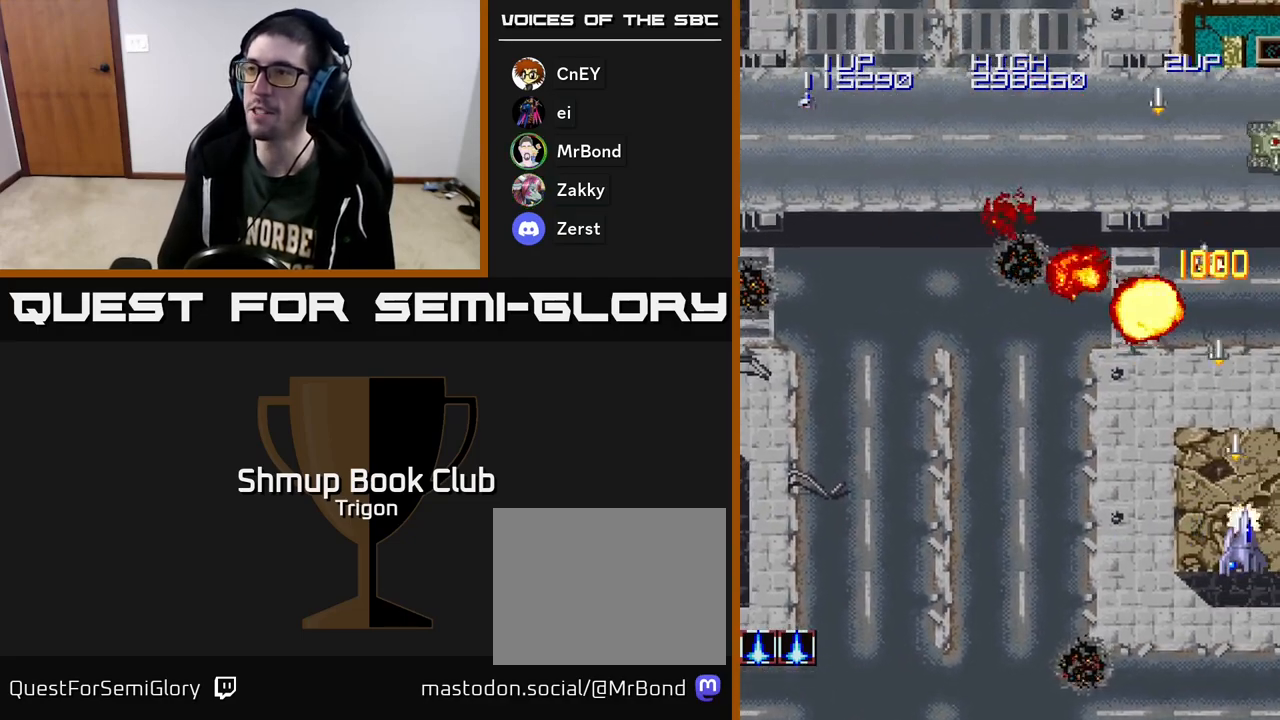
{"buttons": ["A", "DPAD_RIGHT"], "right_stick": "center", "events": [[50, "DPAD_RIGHT", "up"], [233, "DPAD_LEFT", "down"], [300, "DPAD_DOWN", "up"], [367, "DPAD_UP", "down"], [383, "DPAD_LEFT", "up"], [400, "DPAD_UP", "up"], [417, "DPAD_RIGHT", "down"]]}
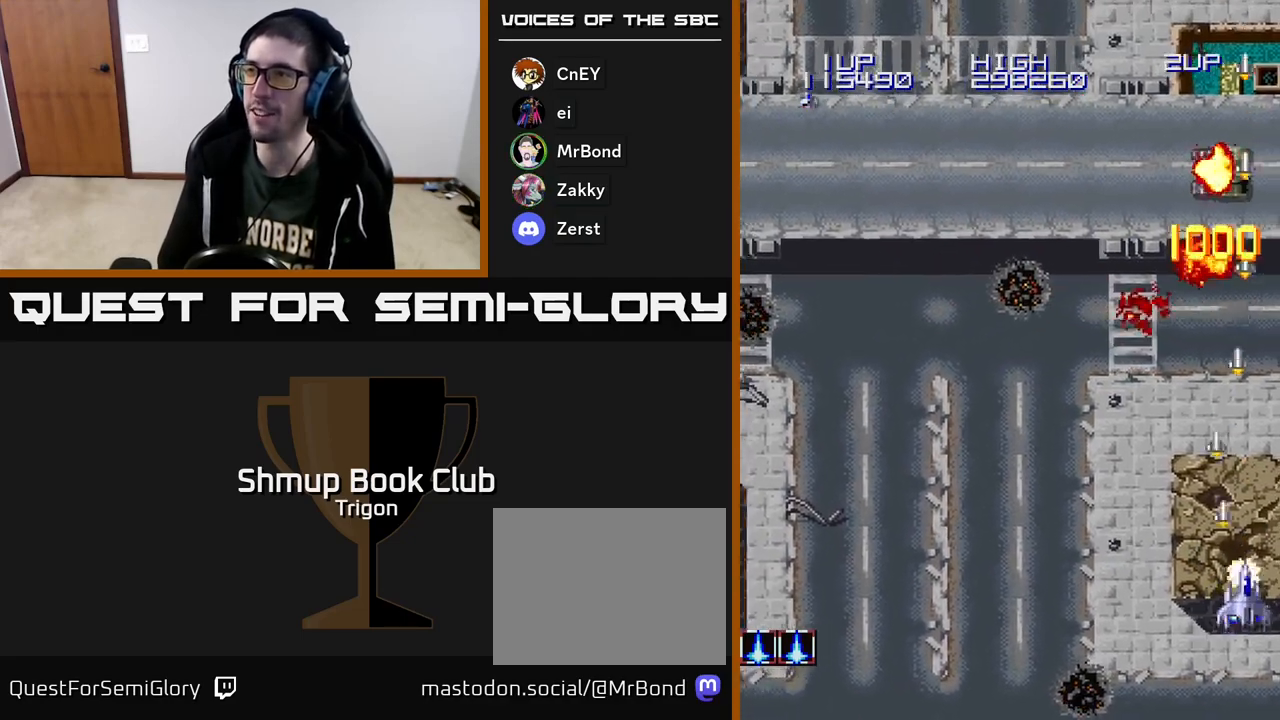
{"buttons": ["A", "DPAD_LEFT"], "right_stick": "center", "events": [[33, "DPAD_DOWN", "down"], [100, "DPAD_RIGHT", "up"], [400, "DPAD_DOWN", "up"], [433, "DPAD_LEFT", "down"]]}
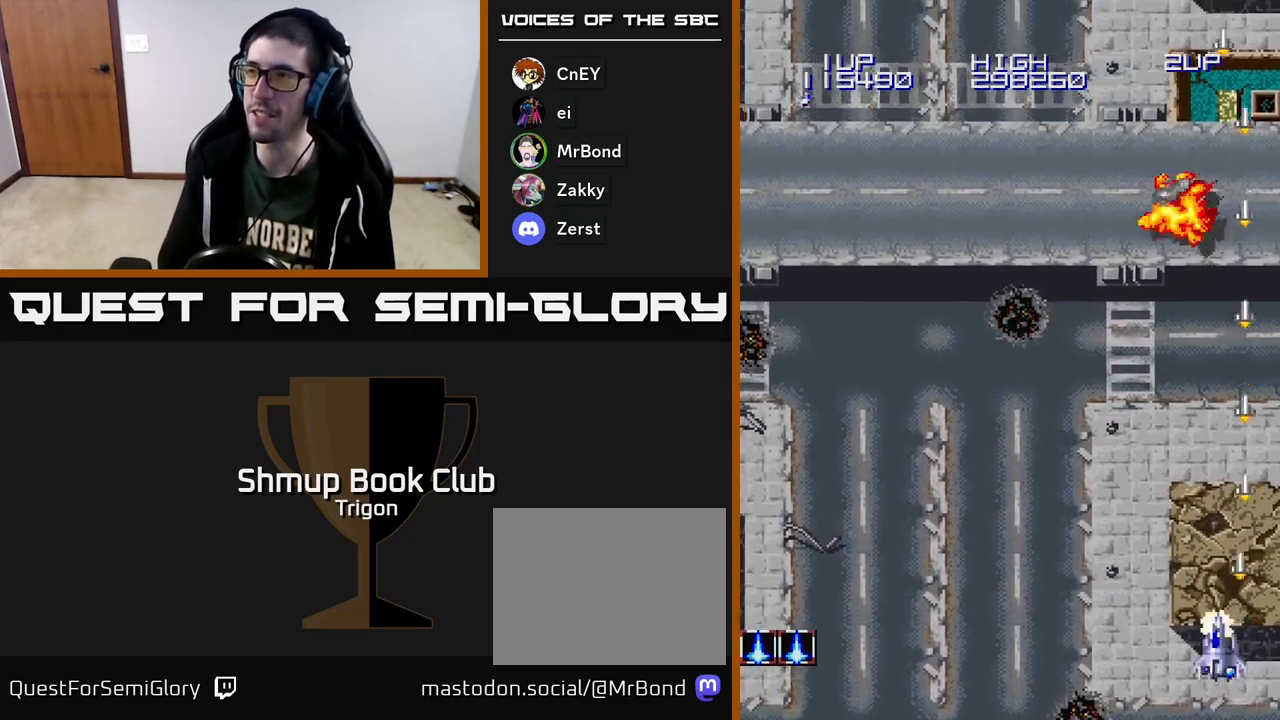
{"buttons": ["A", "DPAD_LEFT"], "right_stick": "center", "events": []}
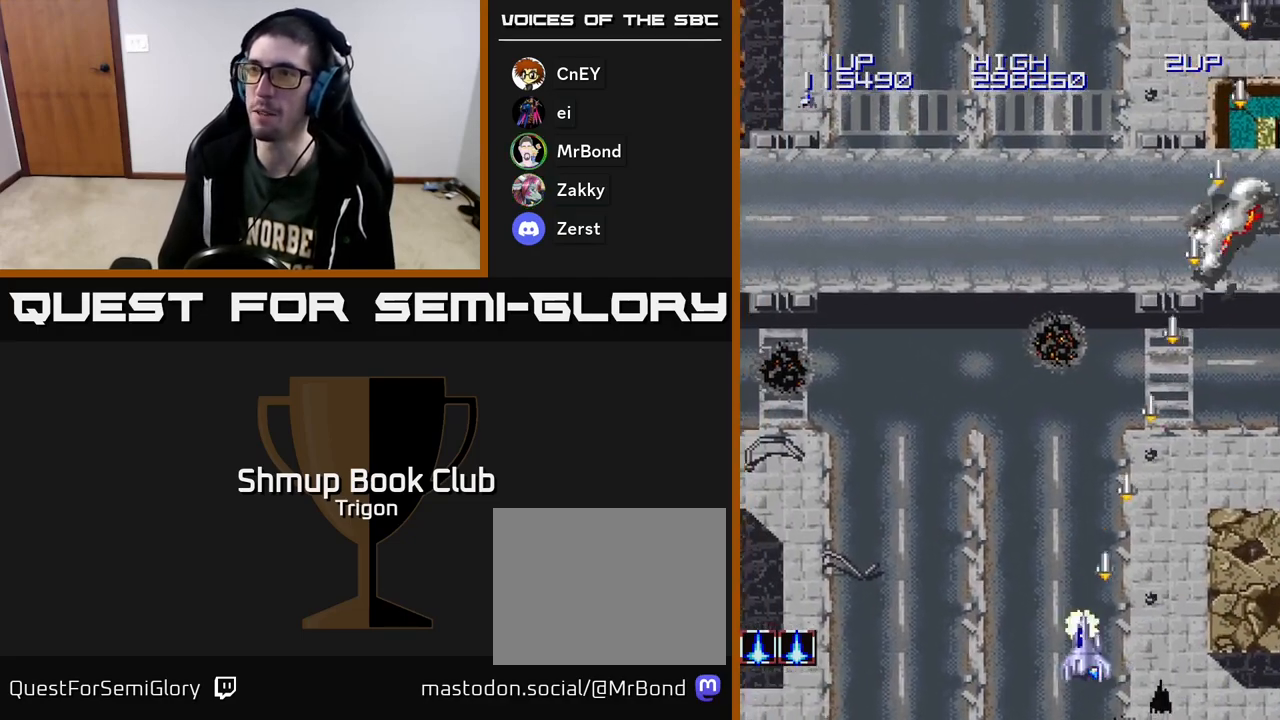
{"buttons": ["A", "DPAD_UP", "DPAD_LEFT"], "right_stick": "center", "events": [[200, "DPAD_LEFT", "up"], [333, "DPAD_LEFT", "down"], [483, "DPAD_UP", "down"]]}
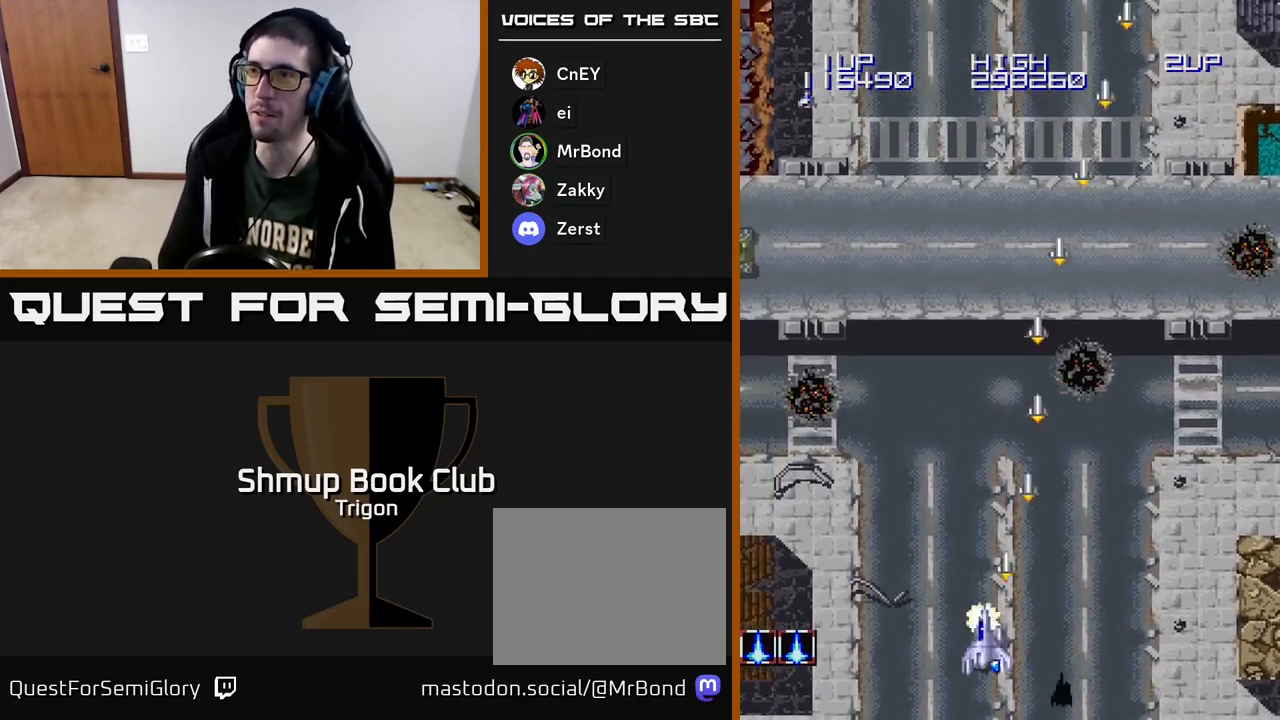
{"buttons": ["A", "DPAD_UP", "DPAD_LEFT"], "right_stick": "center", "events": [[50, "DPAD_LEFT", "up"], [200, "DPAD_LEFT", "down"], [233, "DPAD_UP", "up"], [467, "DPAD_UP", "down"]]}
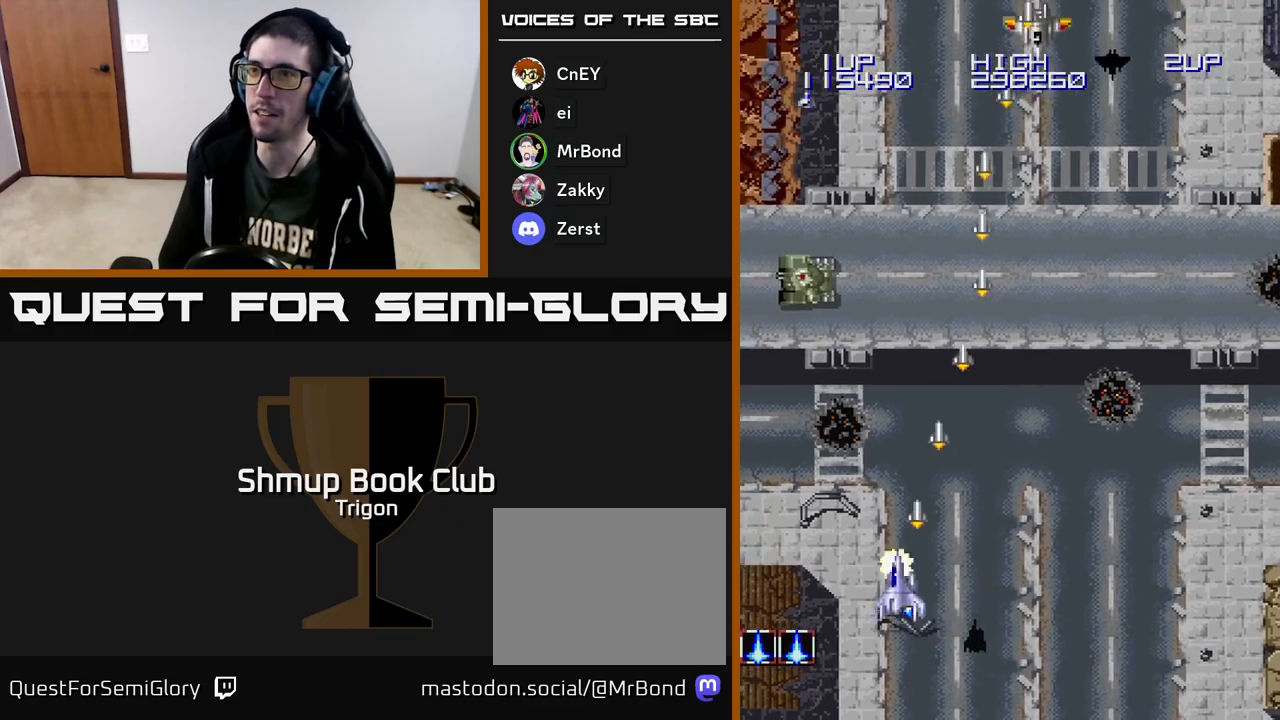
{"buttons": ["A", "DPAD_RIGHT"], "right_stick": "center", "events": [[167, "DPAD_UP", "up"], [317, "DPAD_DOWN", "down"], [333, "DPAD_LEFT", "up"], [350, "DPAD_RIGHT", "down"], [433, "DPAD_DOWN", "up"]]}
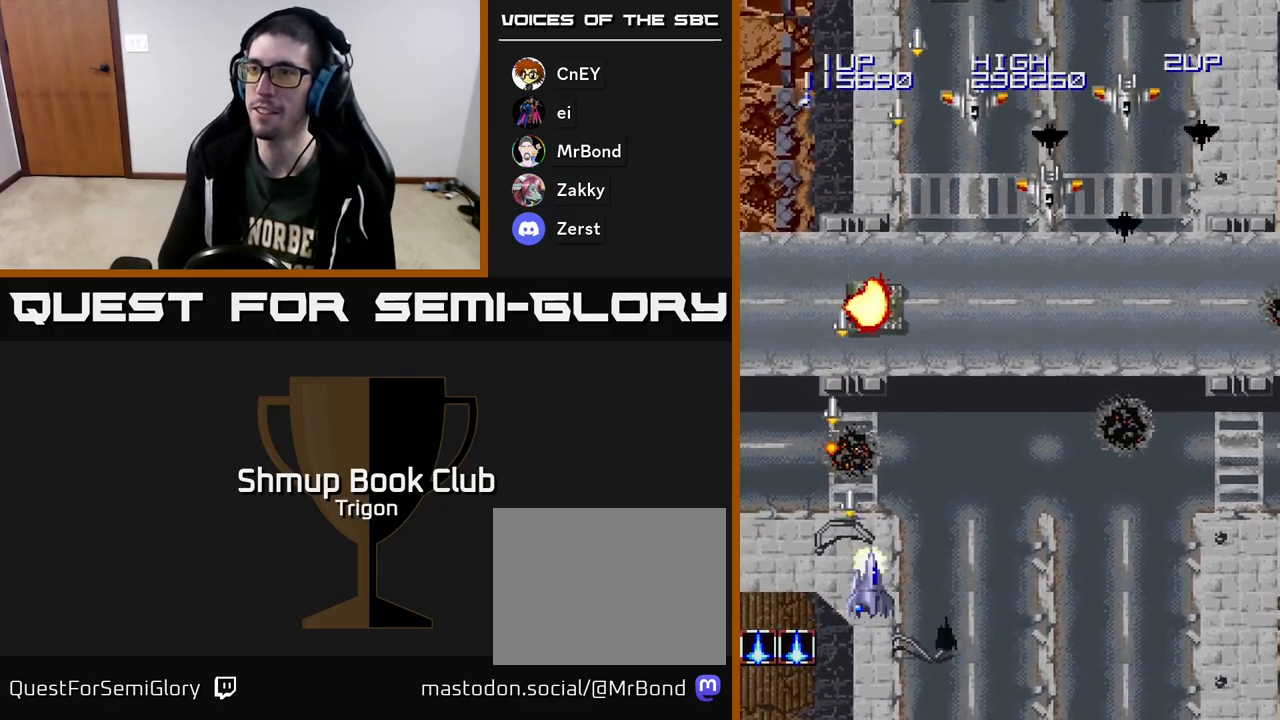
{"buttons": ["A", "DPAD_RIGHT"], "right_stick": "center", "events": [[33, "DPAD_DOWN", "down"], [117, "DPAD_DOWN", "up"]]}
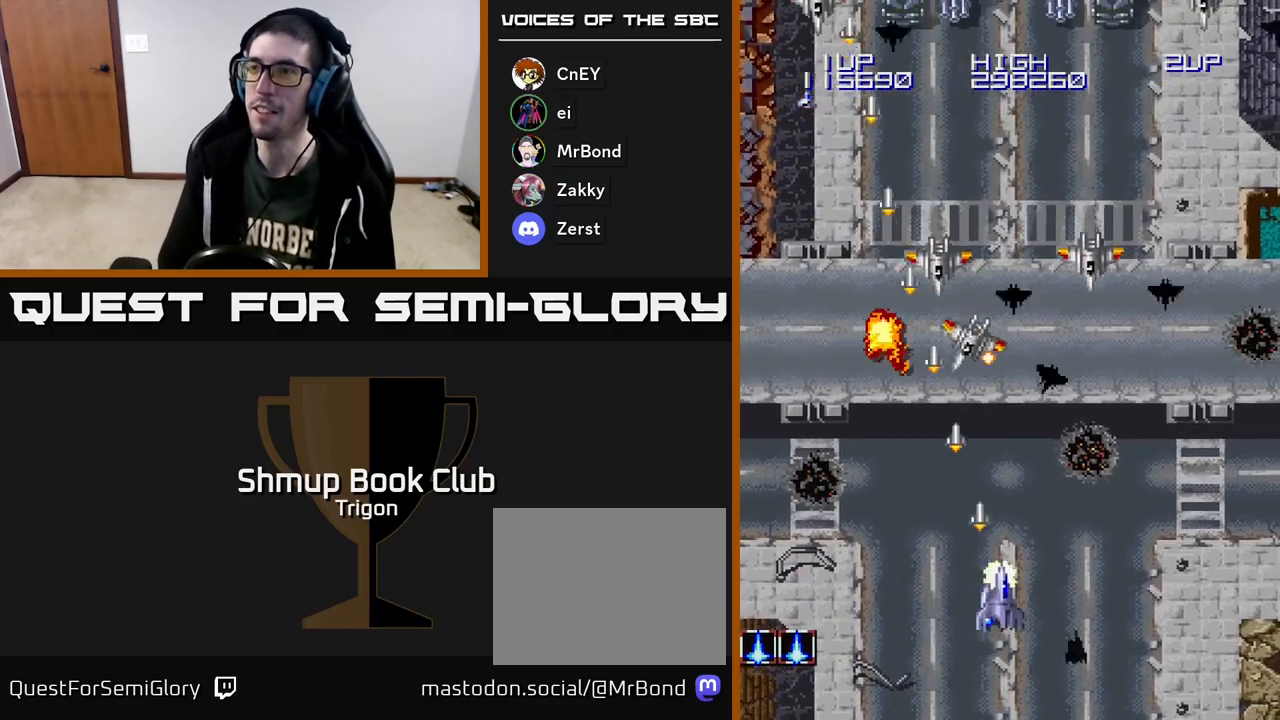
{"buttons": ["A", "DPAD_RIGHT"], "right_stick": "center", "events": []}
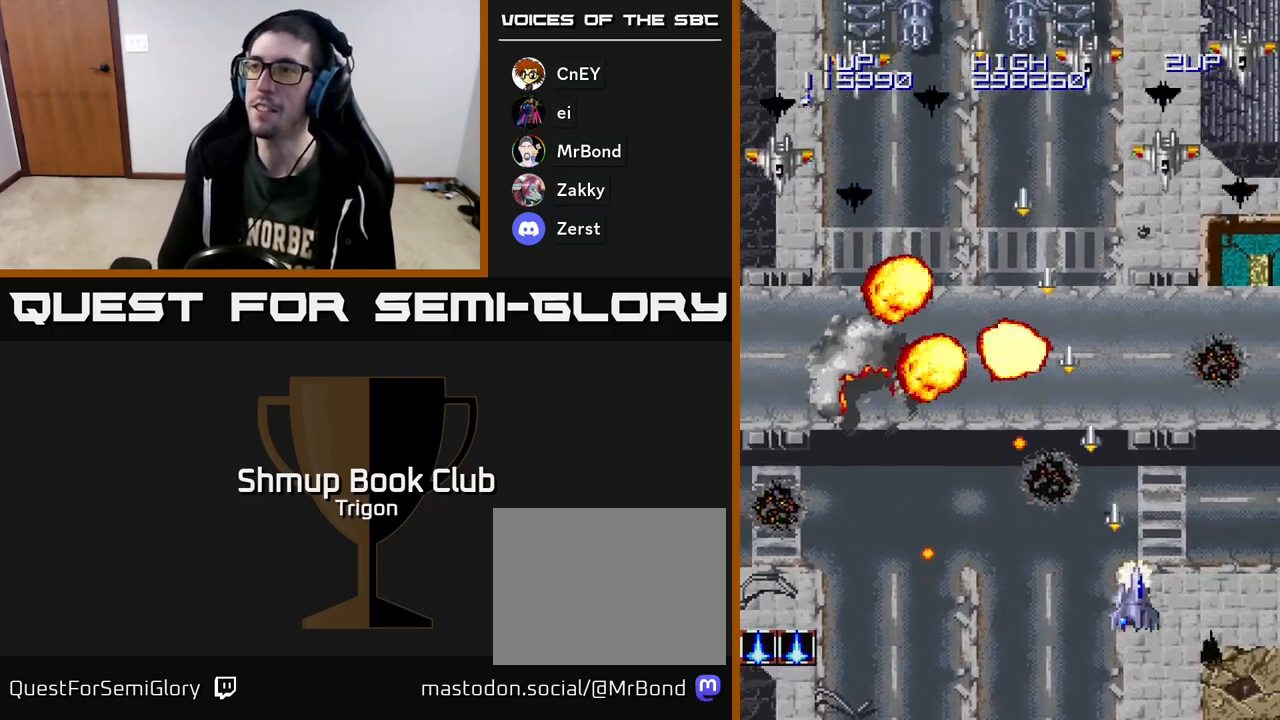
{"buttons": ["A", "DPAD_LEFT"], "right_stick": "center", "events": [[350, "DPAD_DOWN", "down"], [350, "DPAD_RIGHT", "up"], [383, "DPAD_LEFT", "down"], [400, "DPAD_DOWN", "up"]]}
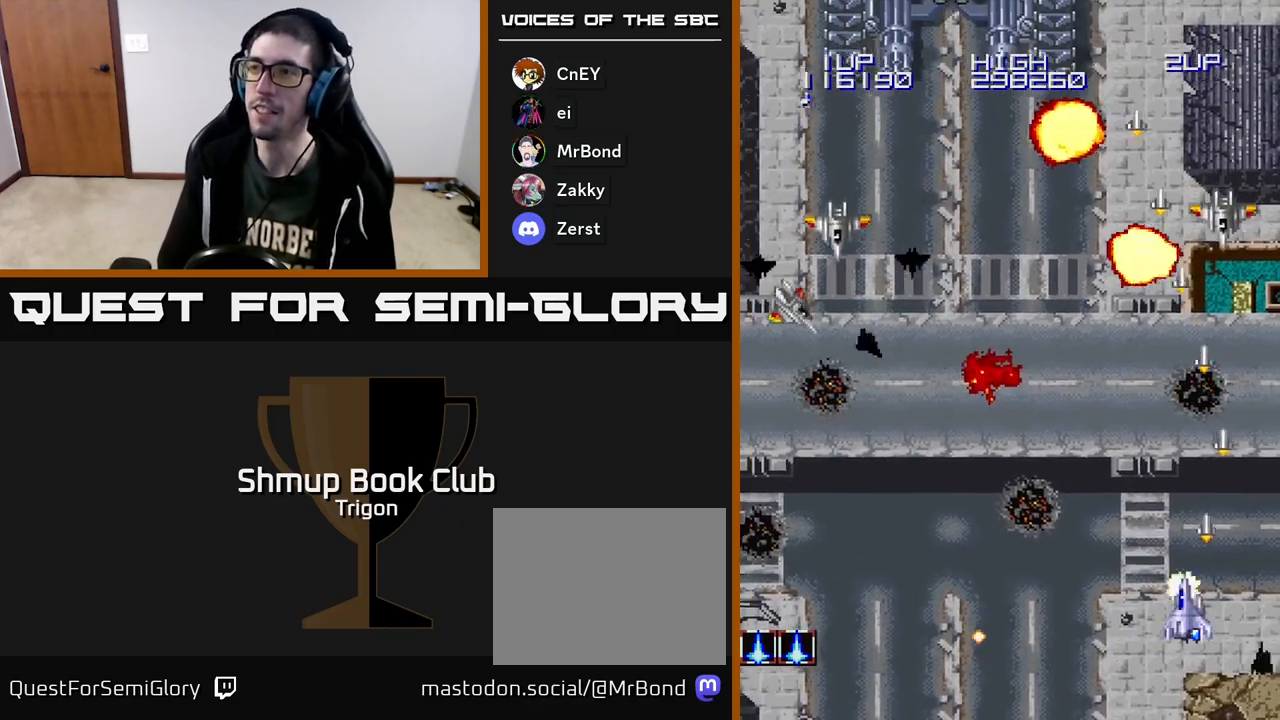
{"buttons": ["A", "DPAD_DOWN", "DPAD_LEFT"], "right_stick": "center", "events": [[433, "DPAD_DOWN", "down"]]}
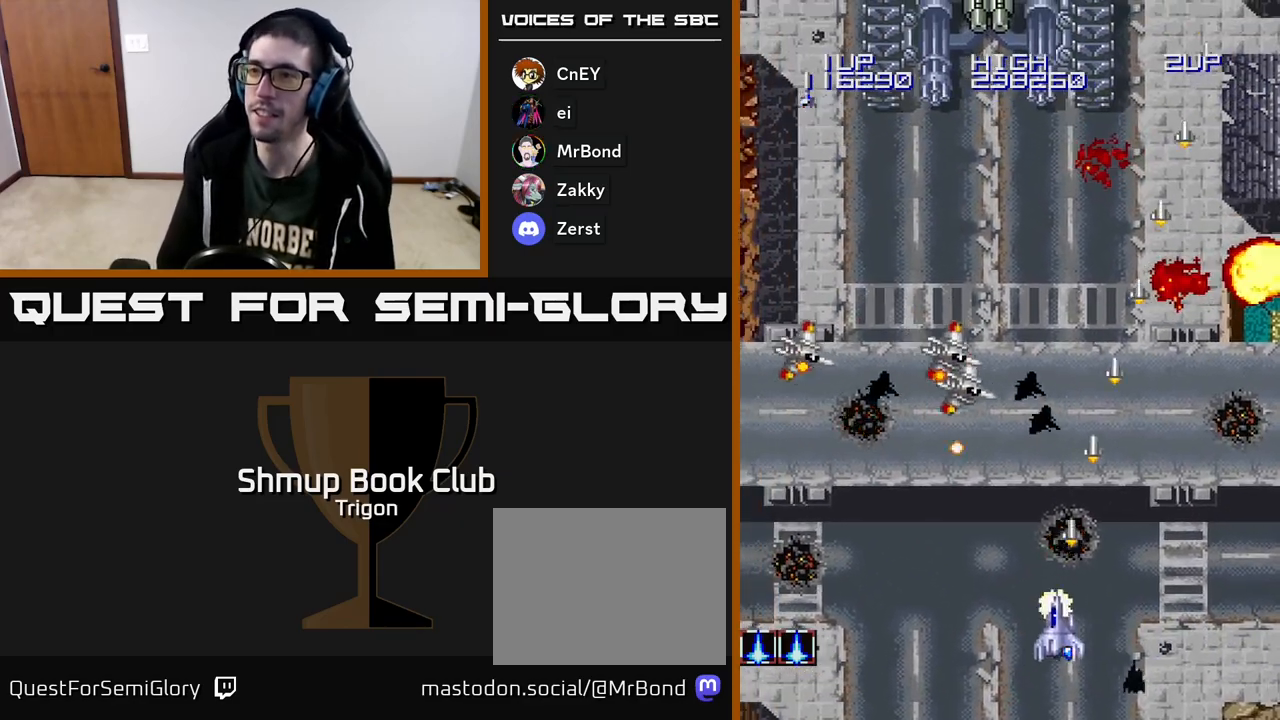
{"buttons": ["A", "DPAD_LEFT"], "right_stick": "center", "events": [[133, "DPAD_DOWN", "up"]]}
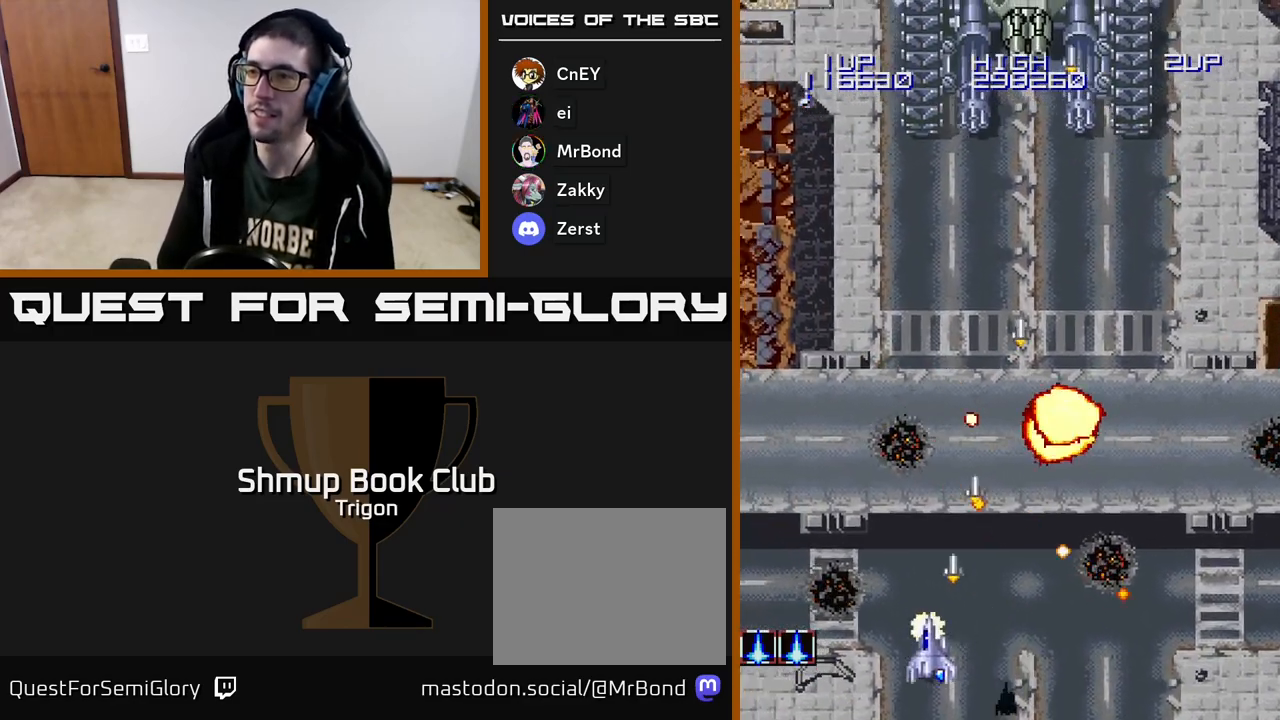
{"buttons": ["A", "DPAD_RIGHT"], "right_stick": "center", "events": [[267, "DPAD_UP", "down"], [333, "DPAD_LEFT", "up"], [383, "DPAD_RIGHT", "down"], [433, "DPAD_UP", "up"]]}